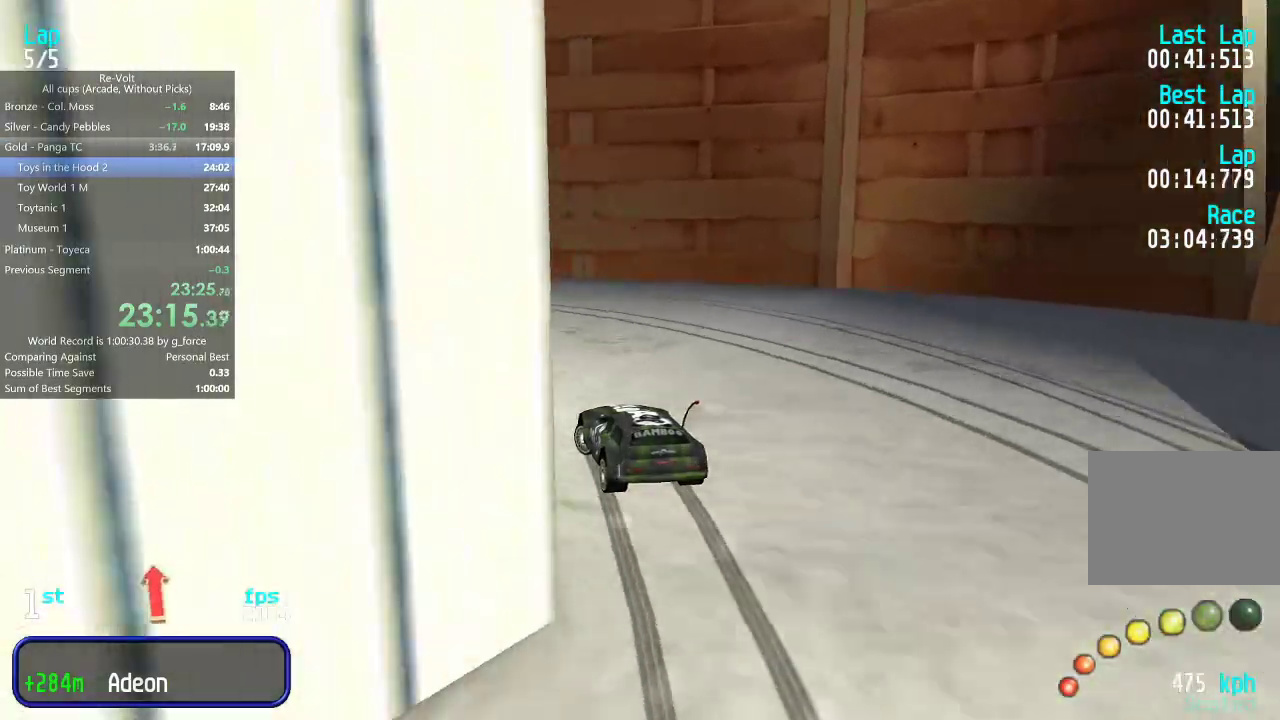
Gameplay with keyboard; each line is a JSON object with the keys held at the frame after it. "events" lists presses ("down") and releases ("up") of "down", "left", "right" and "up" between this image and that frame as [ms after this image, input, new state], when the widget could be followed in between. No other keys are recorded. Mouse input is not recorded.
{"keys": ["left", "up"], "events": []}
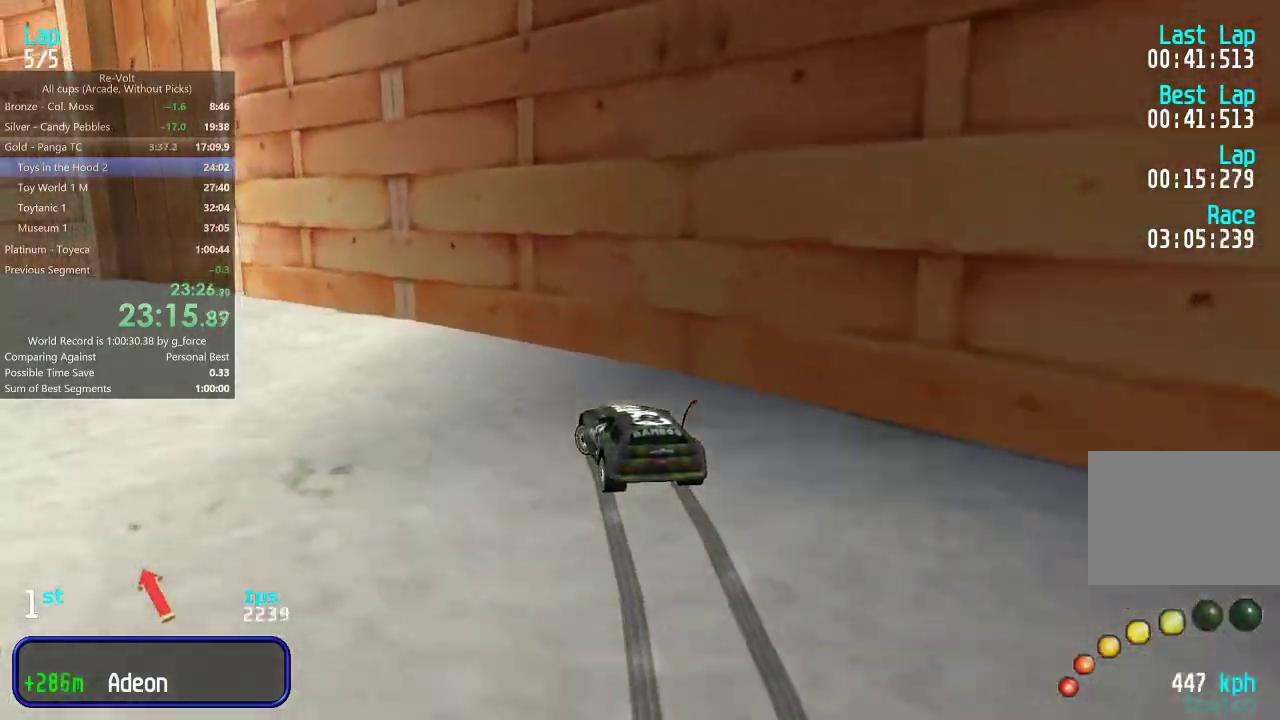
{"keys": ["left", "up"], "events": [[50, "left", "up"], [250, "left", "down"], [367, "left", "up"], [433, "left", "down"]]}
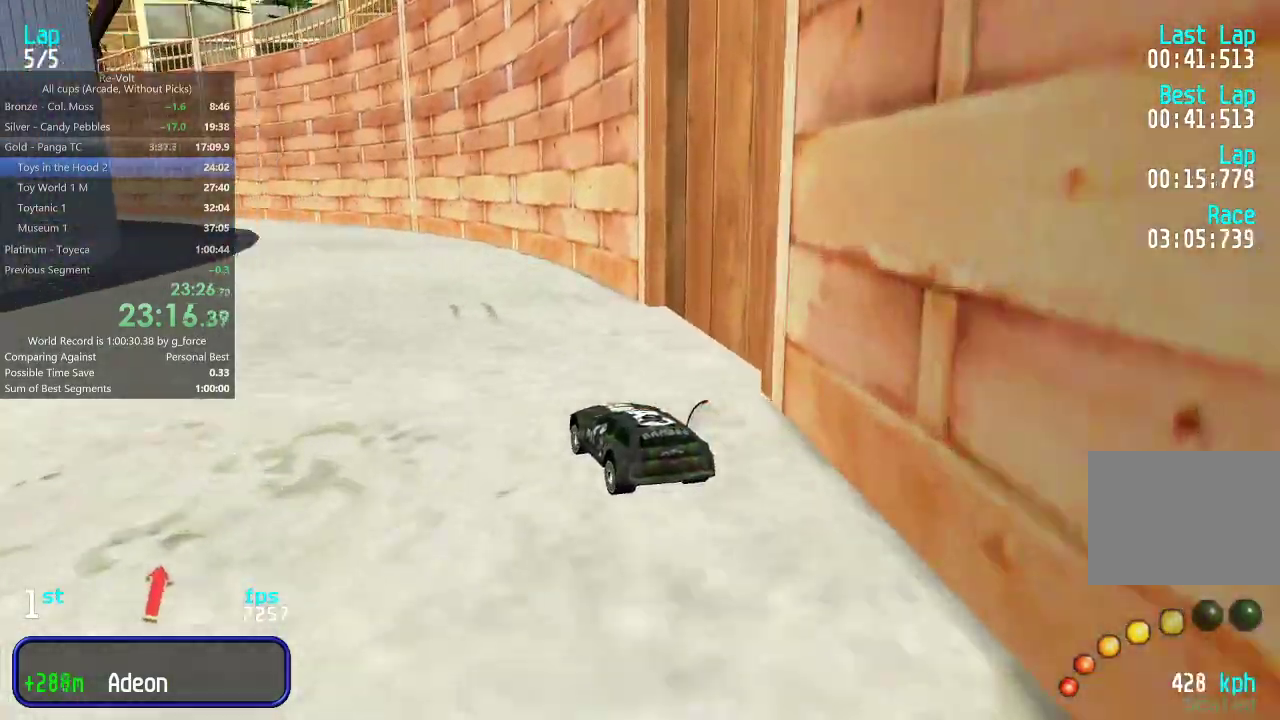
{"keys": ["up"], "events": [[33, "left", "up"], [133, "left", "down"], [200, "left", "up"], [400, "left", "down"], [467, "left", "up"]]}
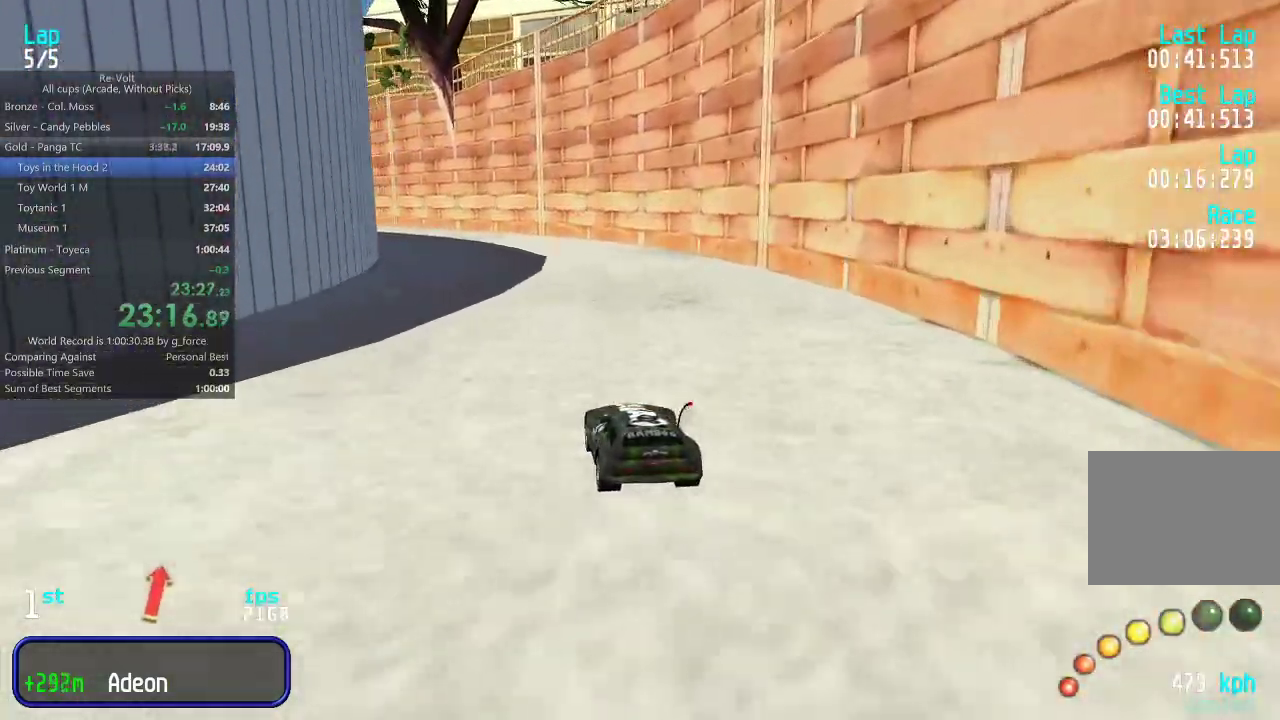
{"keys": ["up"], "events": [[267, "left", "down"], [333, "left", "up"]]}
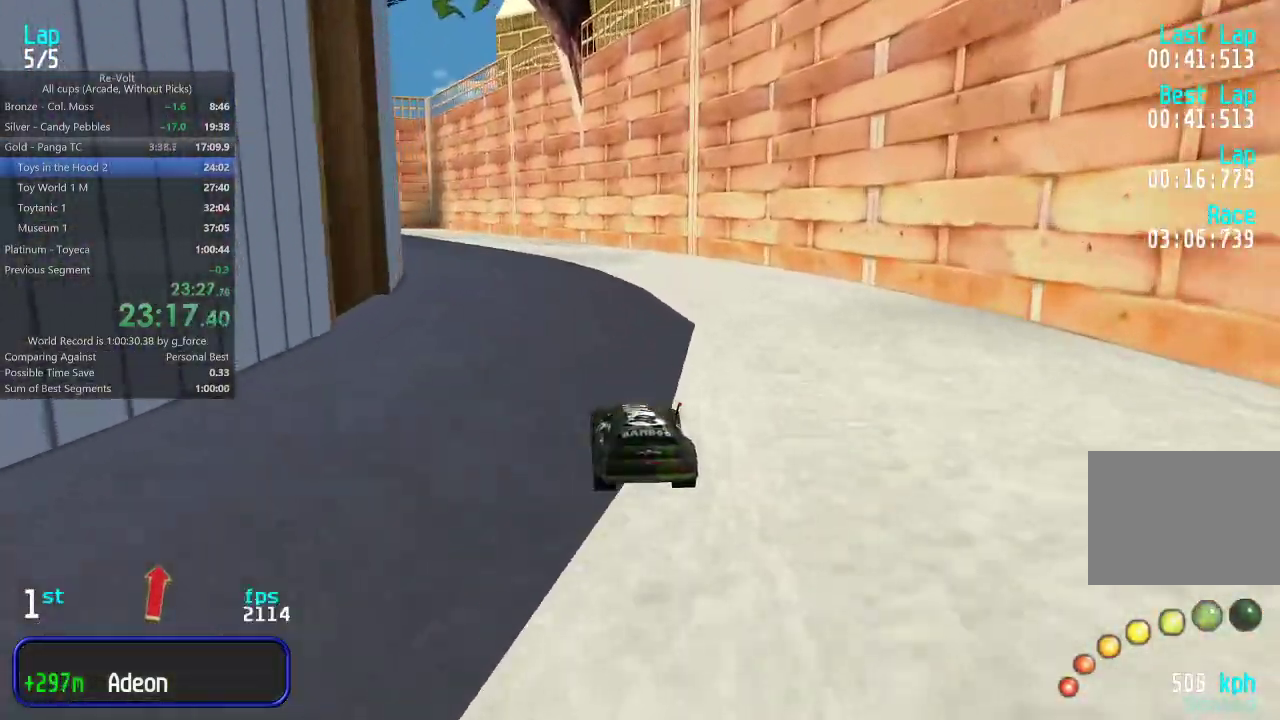
{"keys": ["up"], "events": [[33, "left", "down"], [67, "left", "up"], [317, "left", "down"], [383, "left", "up"]]}
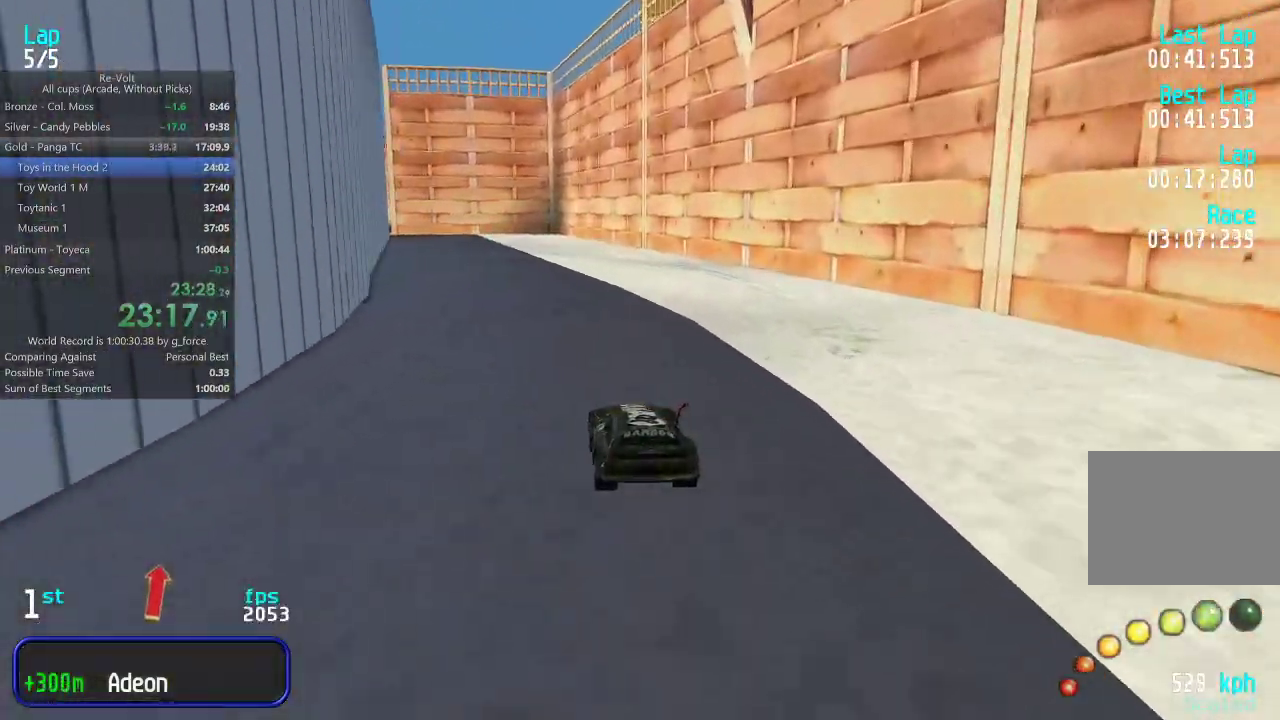
{"keys": ["up"], "events": [[50, "left", "down"], [117, "left", "up"], [317, "left", "down"], [383, "left", "up"]]}
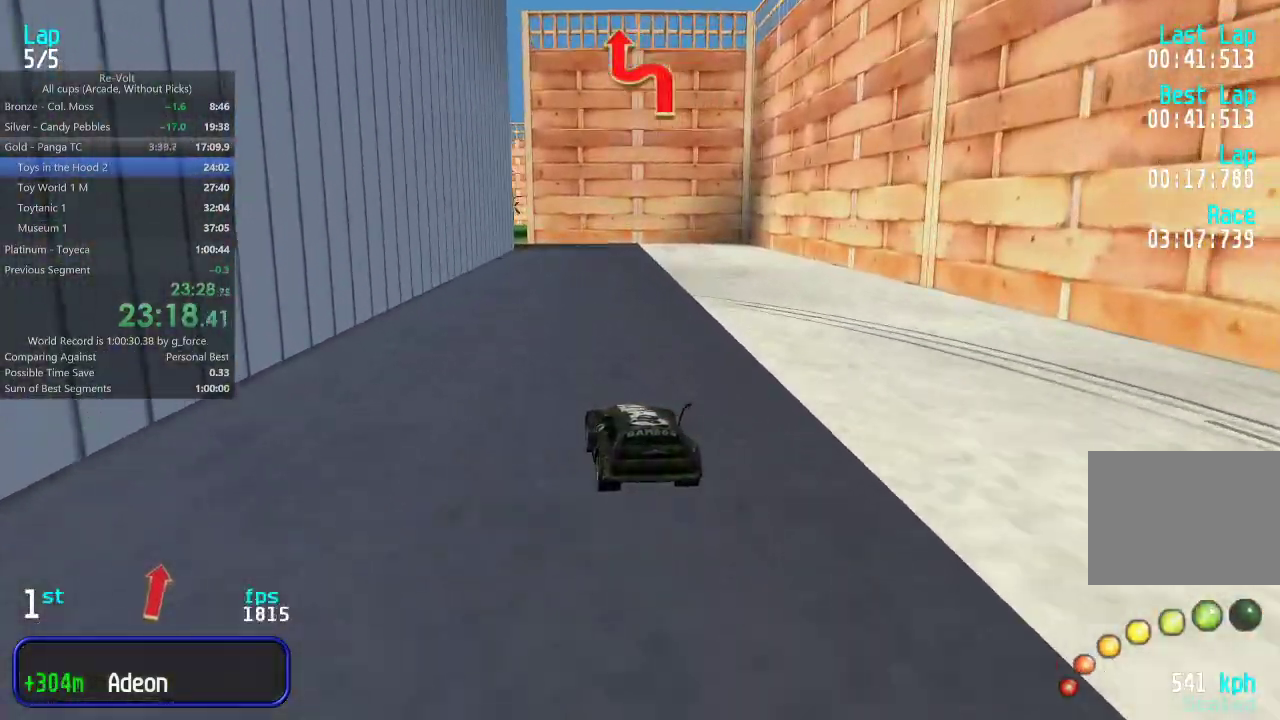
{"keys": ["up"], "events": [[400, "left", "down"], [433, "left", "up"]]}
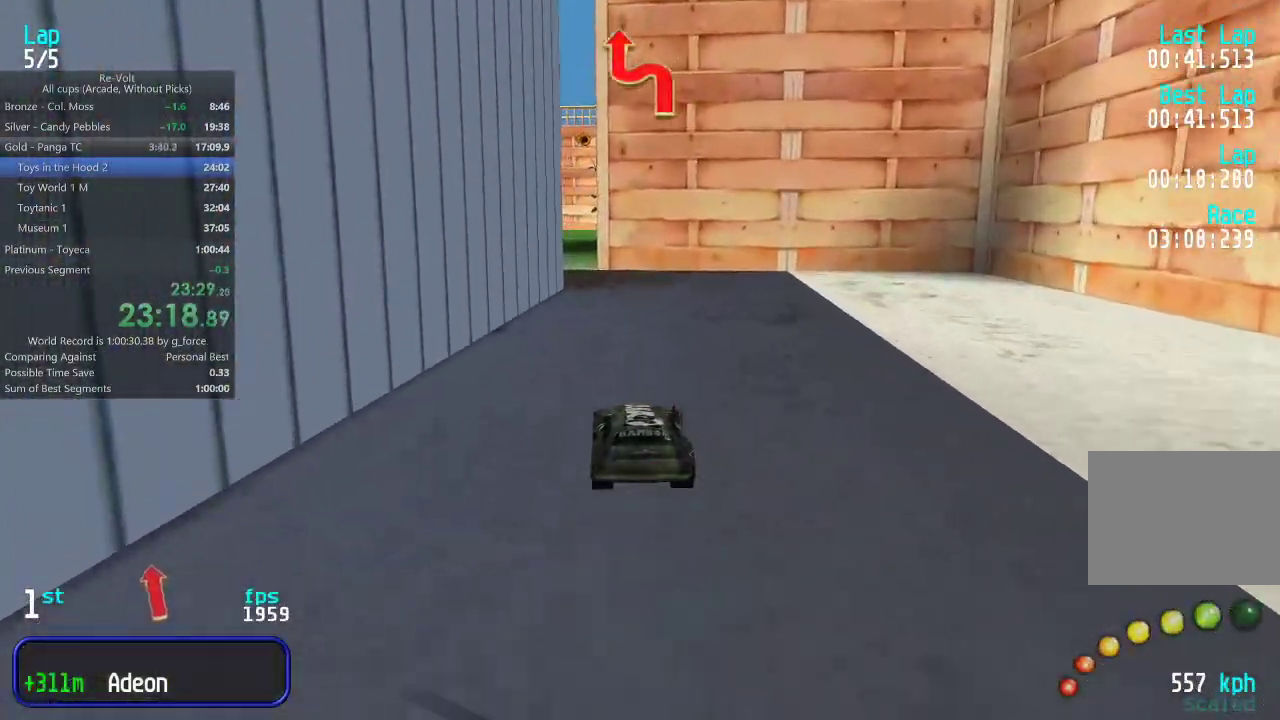
{"keys": ["right", "up"], "events": [[200, "left", "down"], [267, "left", "up"], [467, "right", "down"]]}
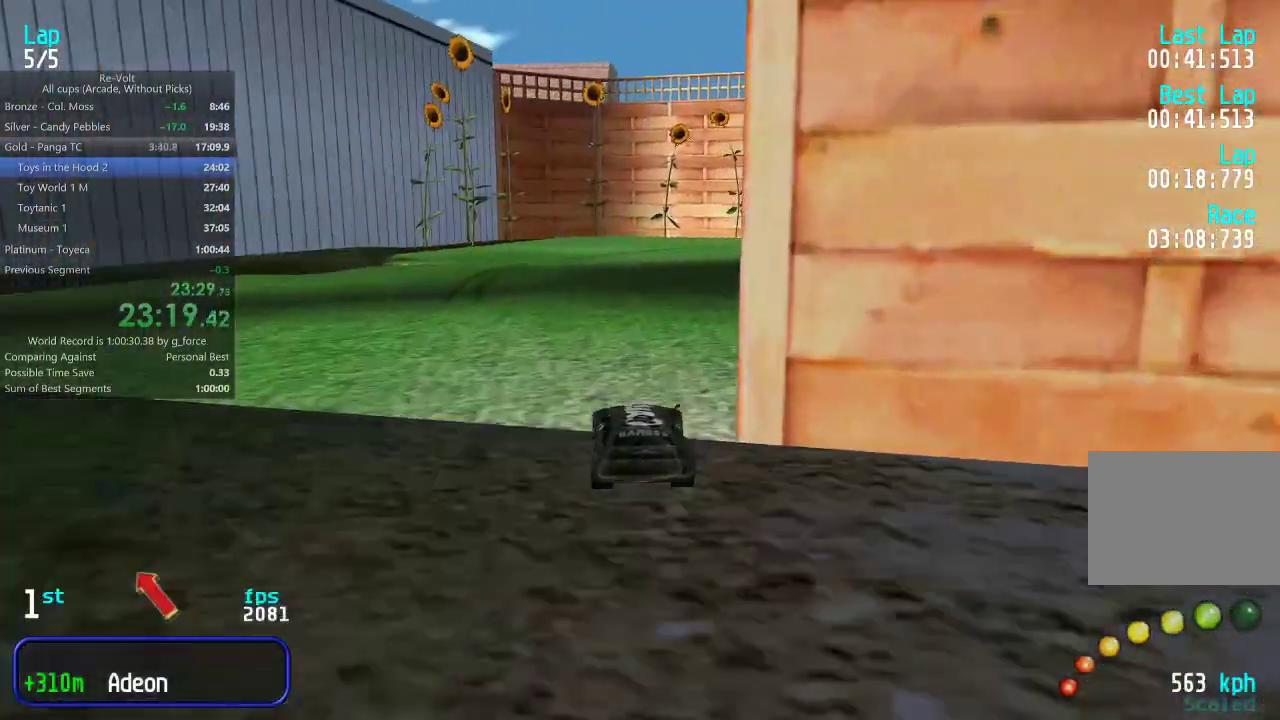
{"keys": ["right", "up"], "events": [[33, "right", "up"], [133, "right", "down"], [233, "right", "up"], [300, "right", "down"], [433, "right", "up"], [483, "right", "down"]]}
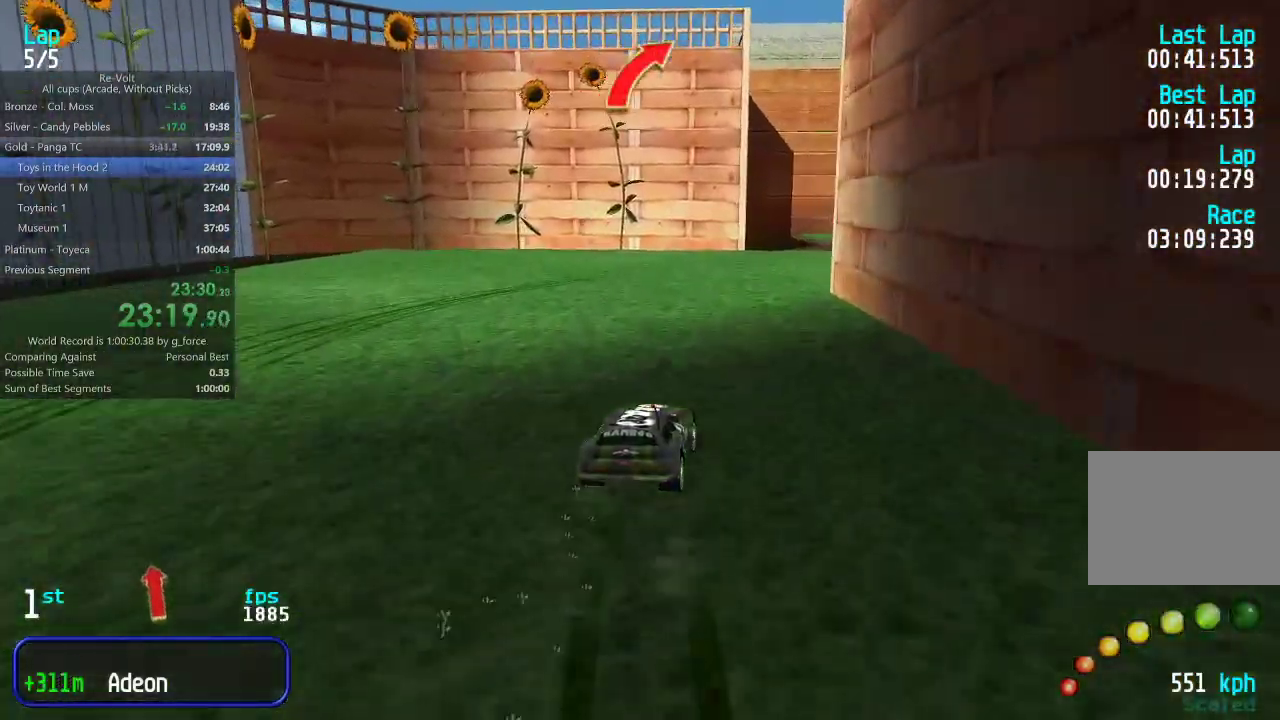
{"keys": ["up"], "events": [[483, "right", "up"]]}
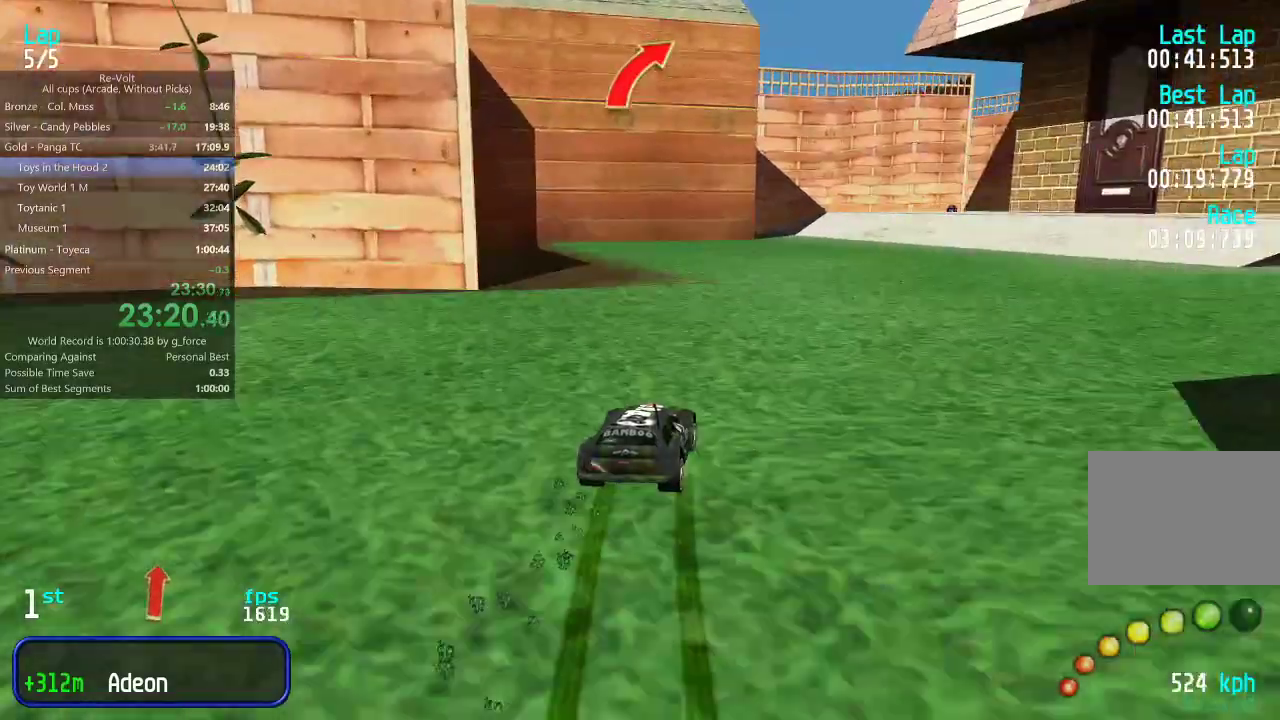
{"keys": ["up"], "events": [[50, "right", "down"], [150, "right", "up"], [217, "right", "down"], [317, "right", "up"], [417, "right", "down"], [483, "right", "up"]]}
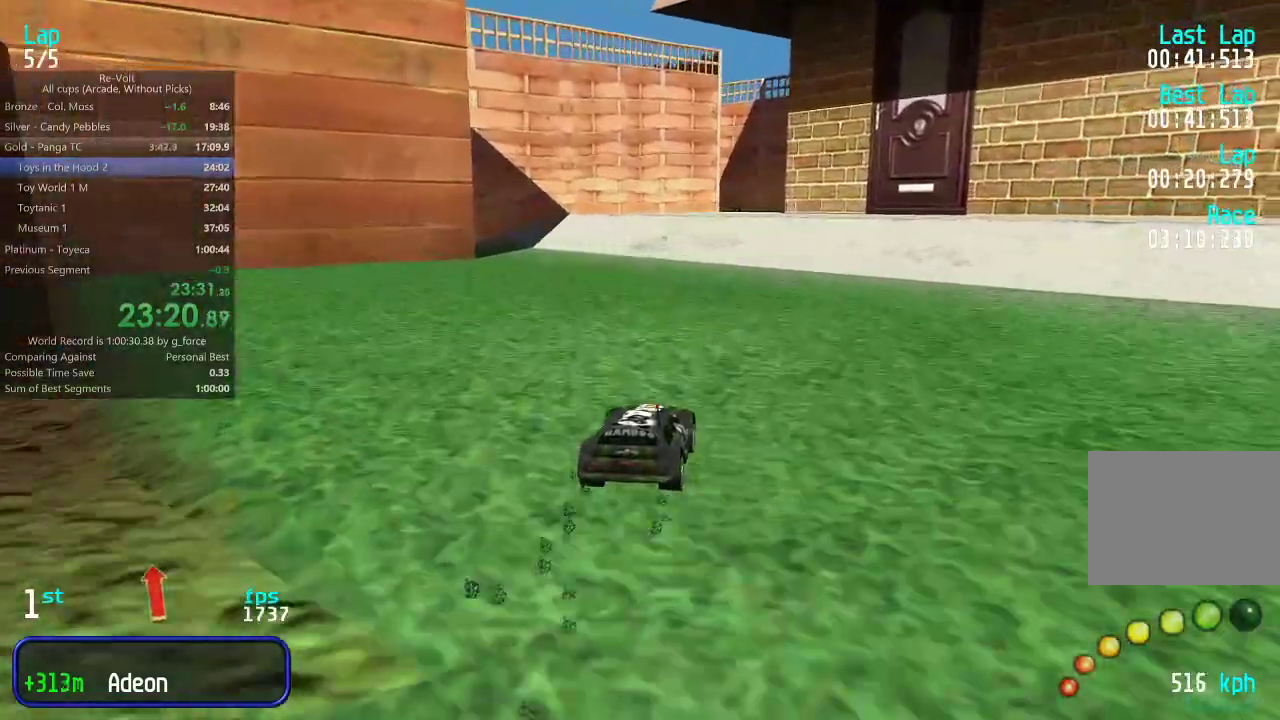
{"keys": ["up"], "events": [[267, "right", "down"], [300, "right", "up"]]}
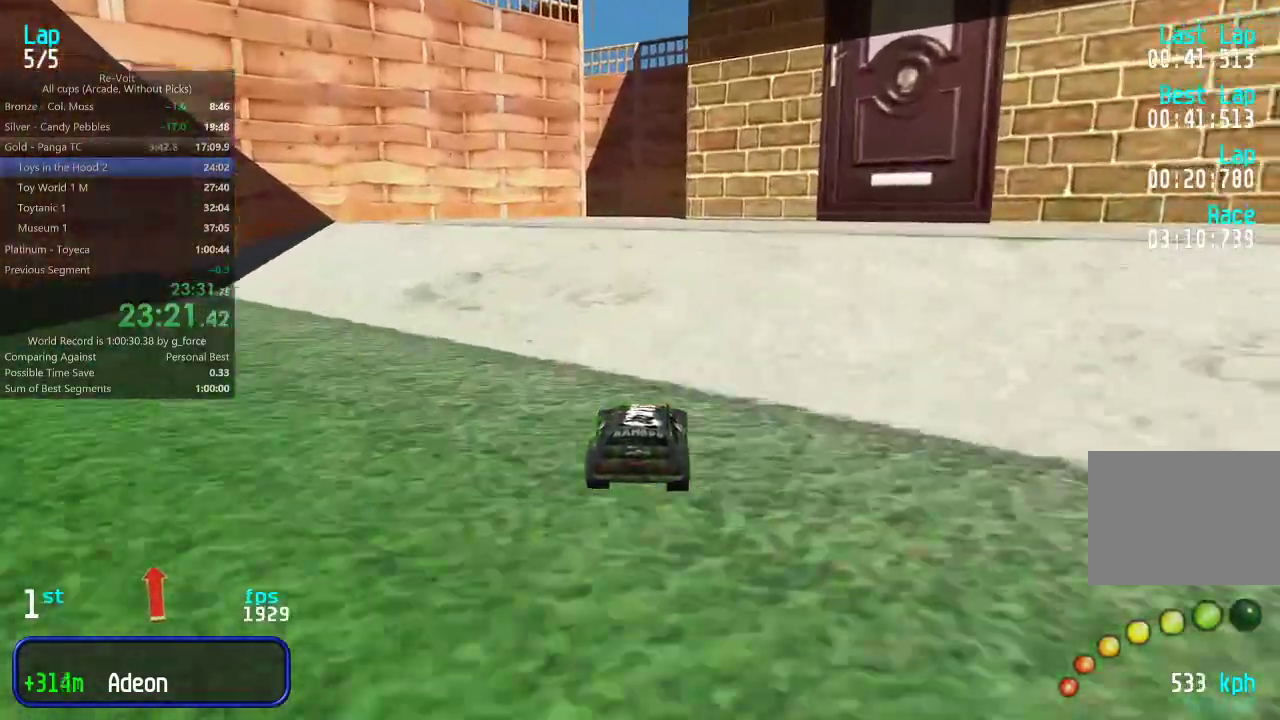
{"keys": ["up"], "events": [[367, "left", "down"], [400, "left", "up"]]}
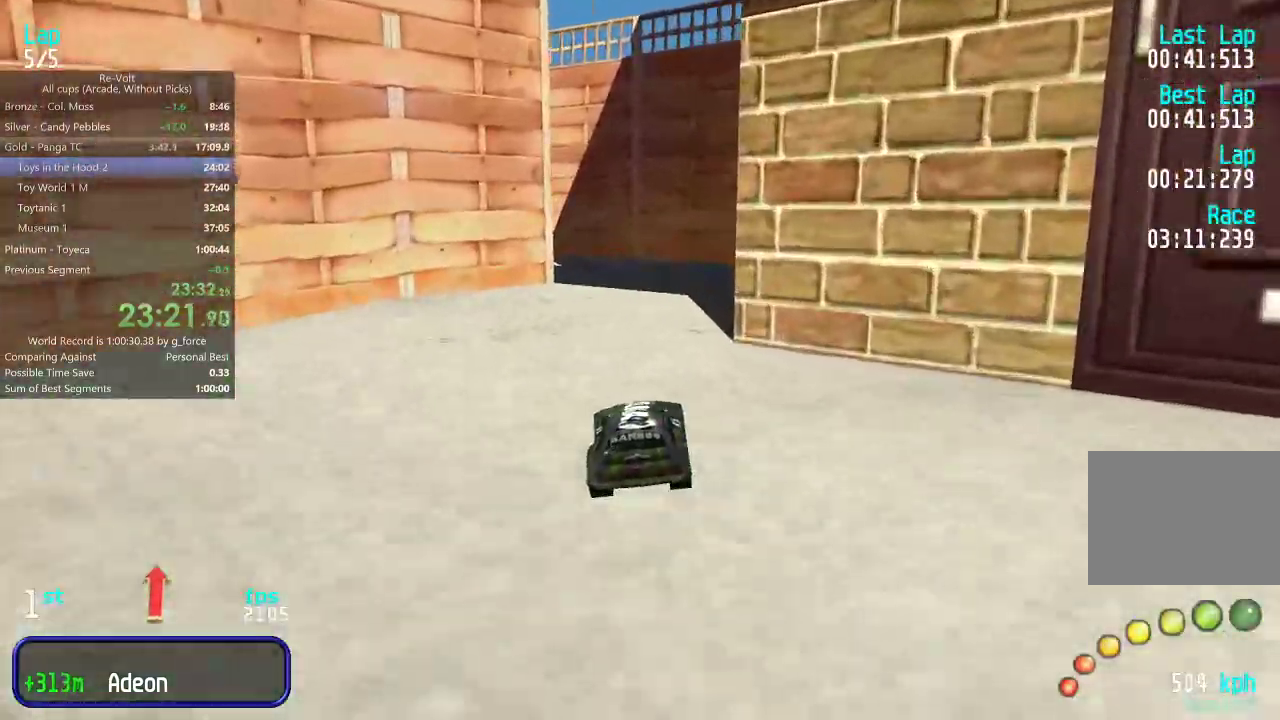
{"keys": ["left", "up"], "events": [[367, "left", "down"], [433, "left", "up"], [500, "left", "down"]]}
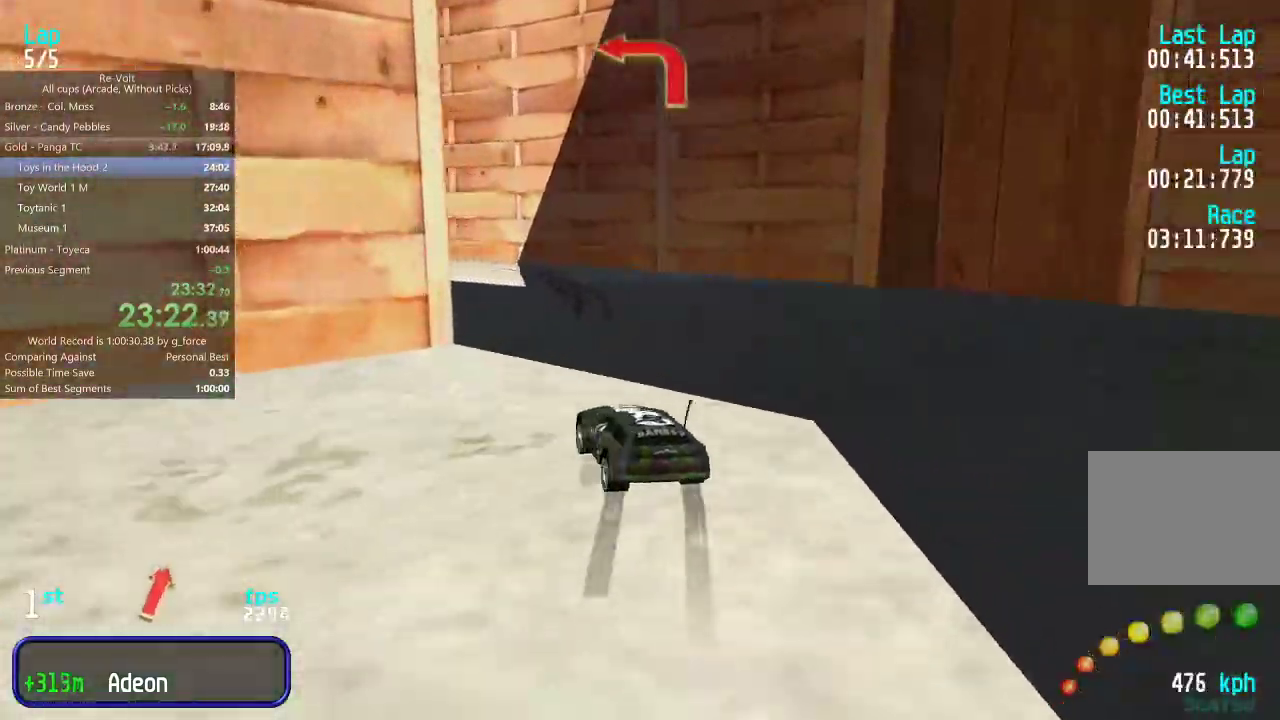
{"keys": ["right", "up"], "events": [[217, "left", "up"], [283, "left", "down"], [317, "left", "up"], [450, "right", "down"]]}
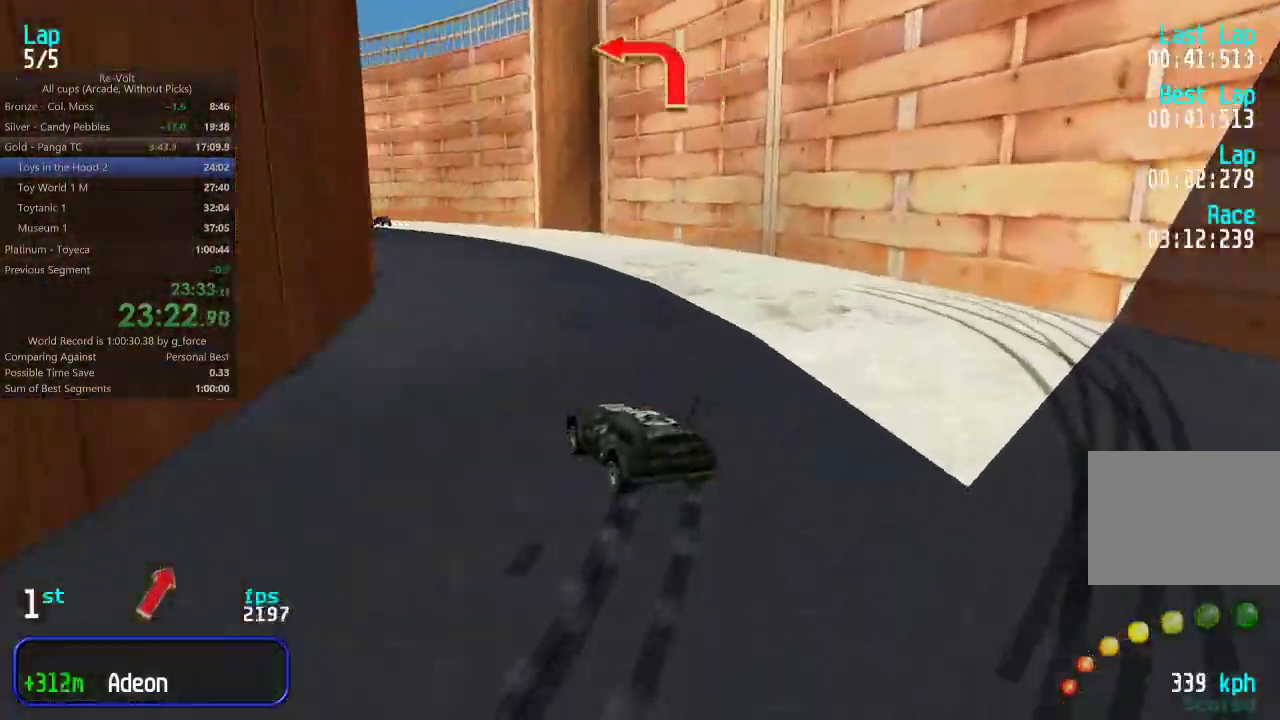
{"keys": ["up"], "events": [[100, "right", "up"], [183, "right", "down"], [283, "right", "up"]]}
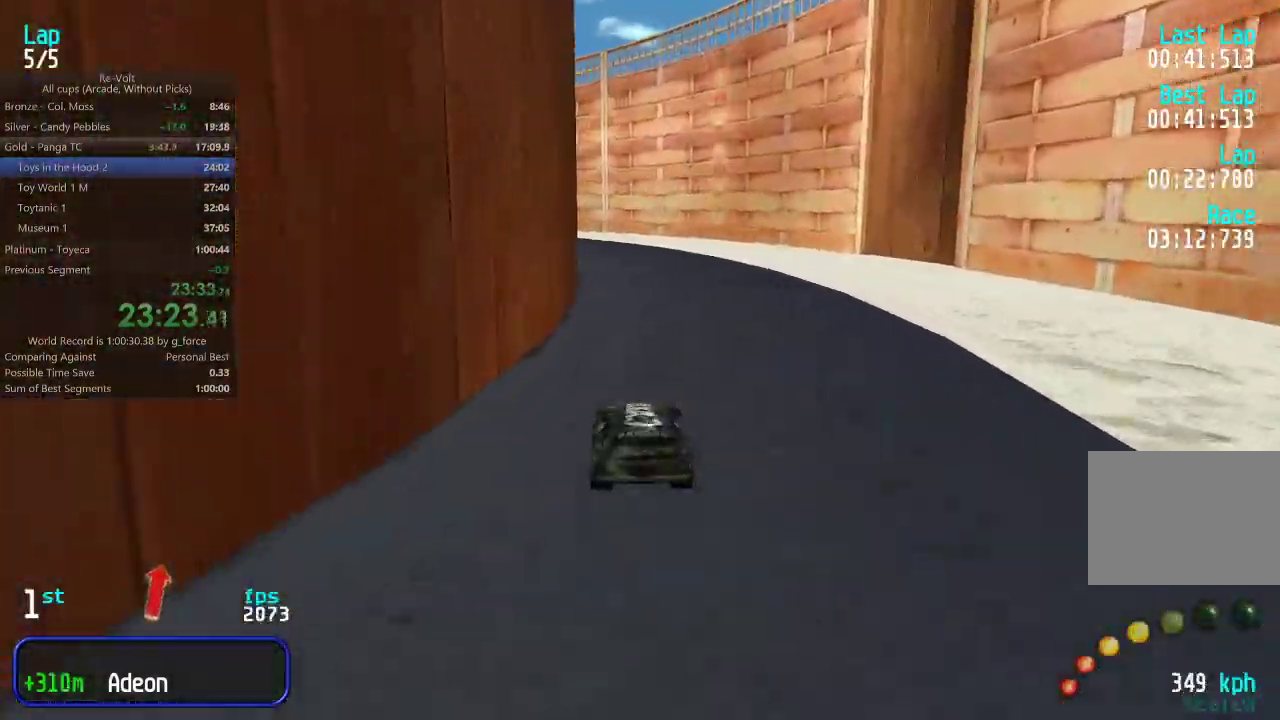
{"keys": ["up"], "events": [[450, "left", "down"], [500, "left", "up"]]}
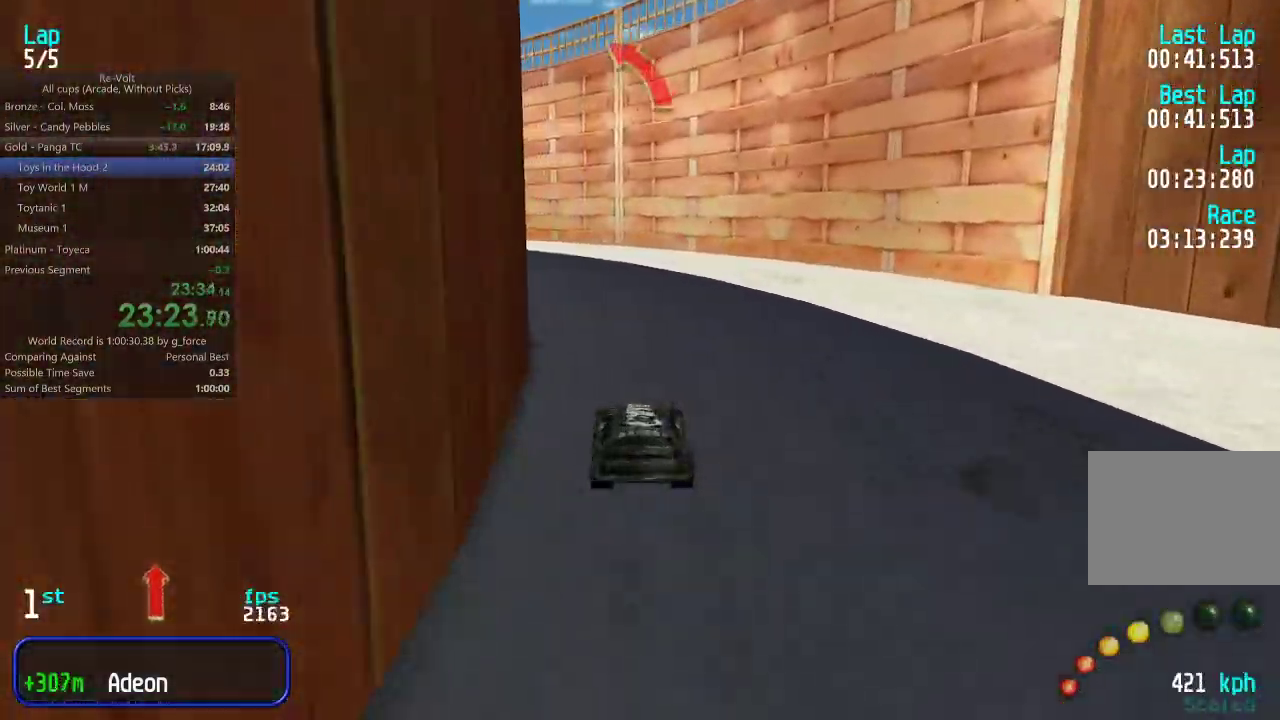
{"keys": ["left", "up"], "events": [[133, "left", "down"], [200, "left", "up"], [300, "left", "down"], [367, "left", "up"], [467, "left", "down"]]}
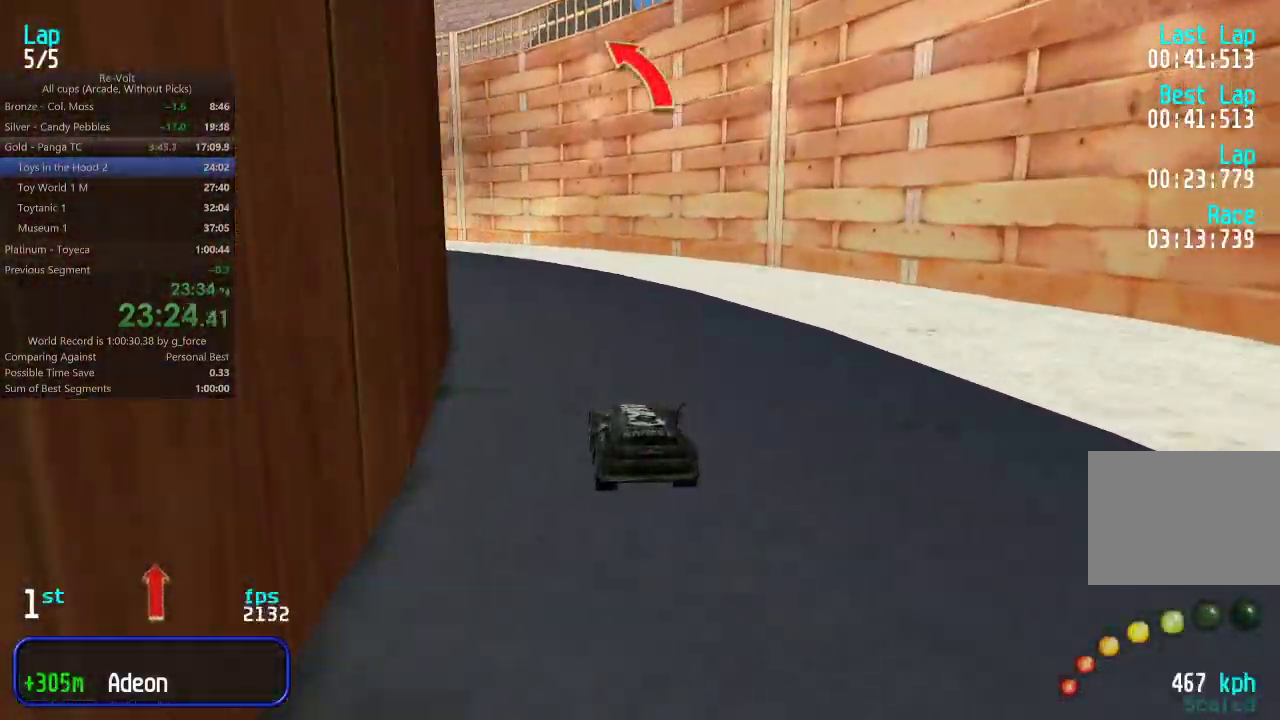
{"keys": ["up"], "events": [[33, "left", "up"], [167, "left", "down"], [233, "left", "up"], [333, "left", "down"], [400, "left", "up"]]}
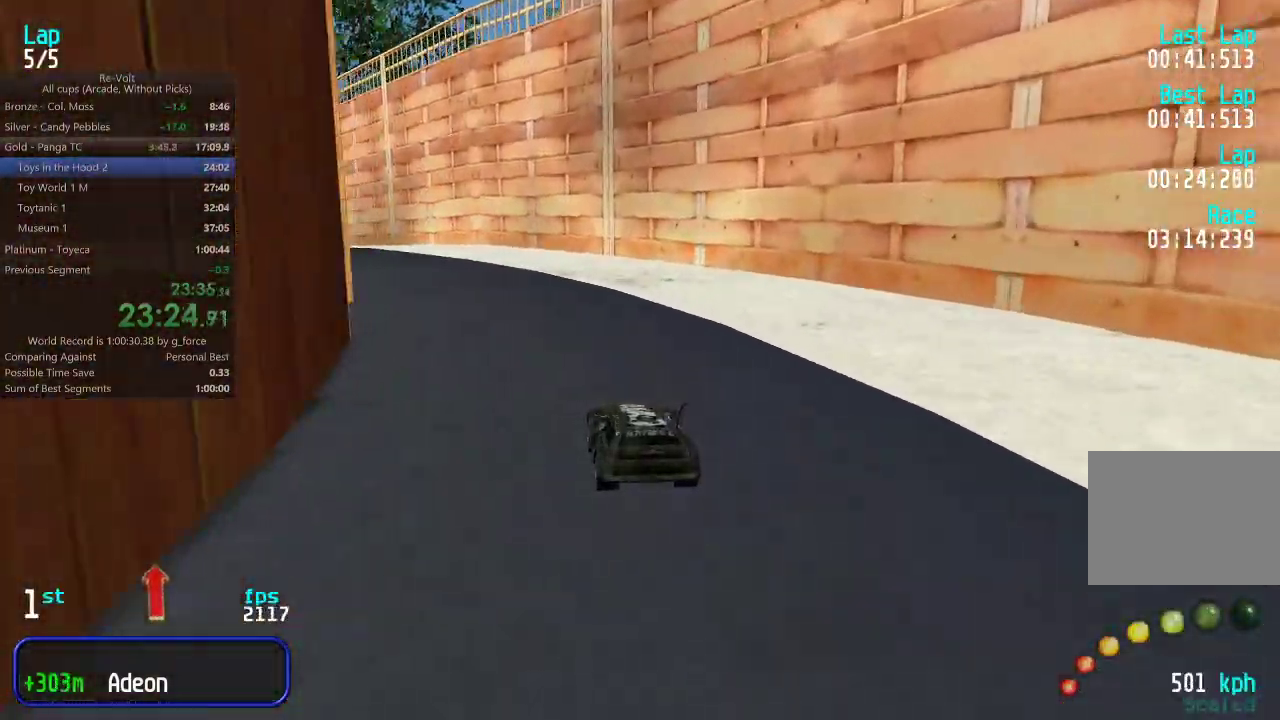
{"keys": ["up"], "events": [[33, "left", "down"], [117, "left", "up"], [217, "left", "down"], [283, "left", "up"], [417, "left", "down"], [483, "left", "up"]]}
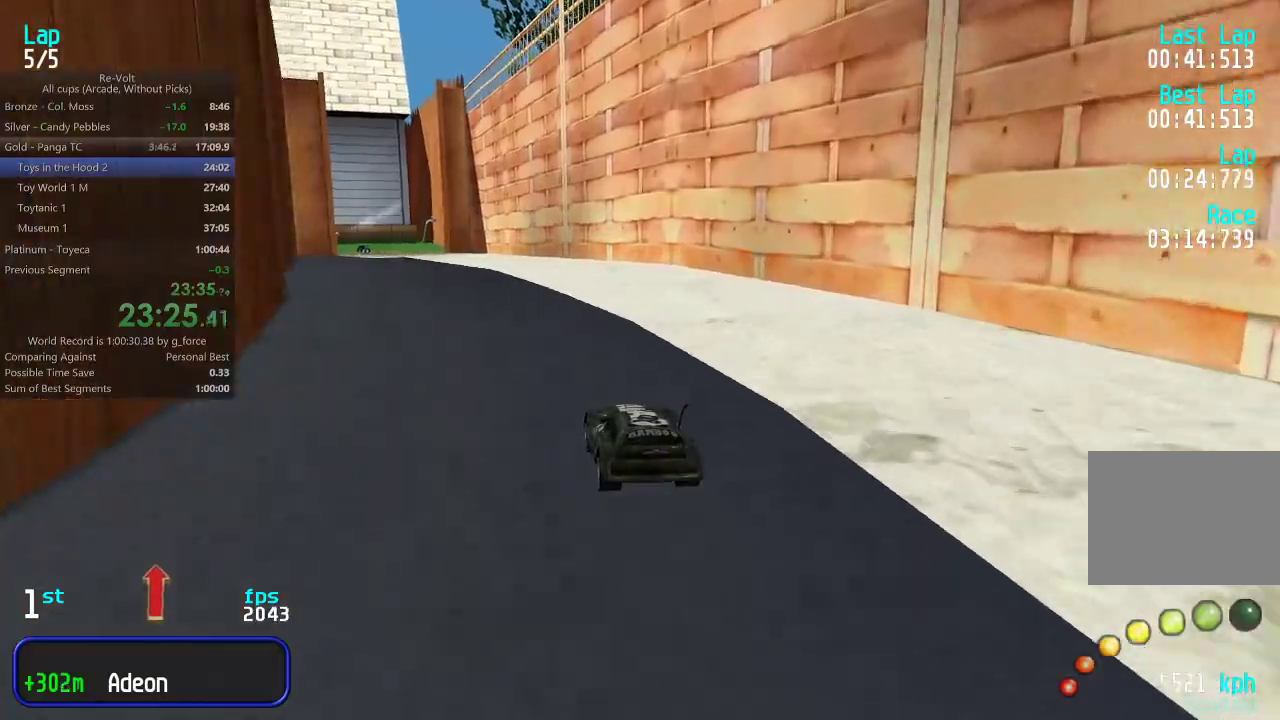
{"keys": ["up"], "events": []}
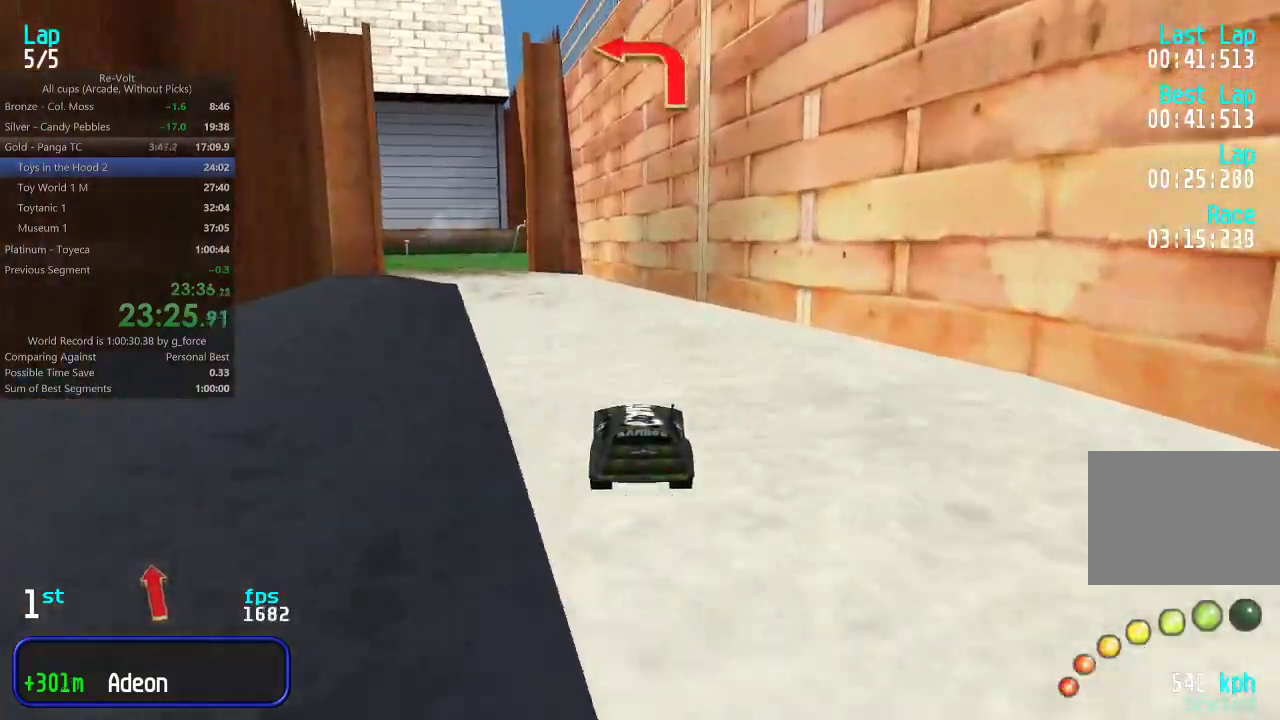
{"keys": ["up"], "events": [[233, "left", "down"], [333, "left", "up"], [367, "left", "down"], [500, "left", "up"]]}
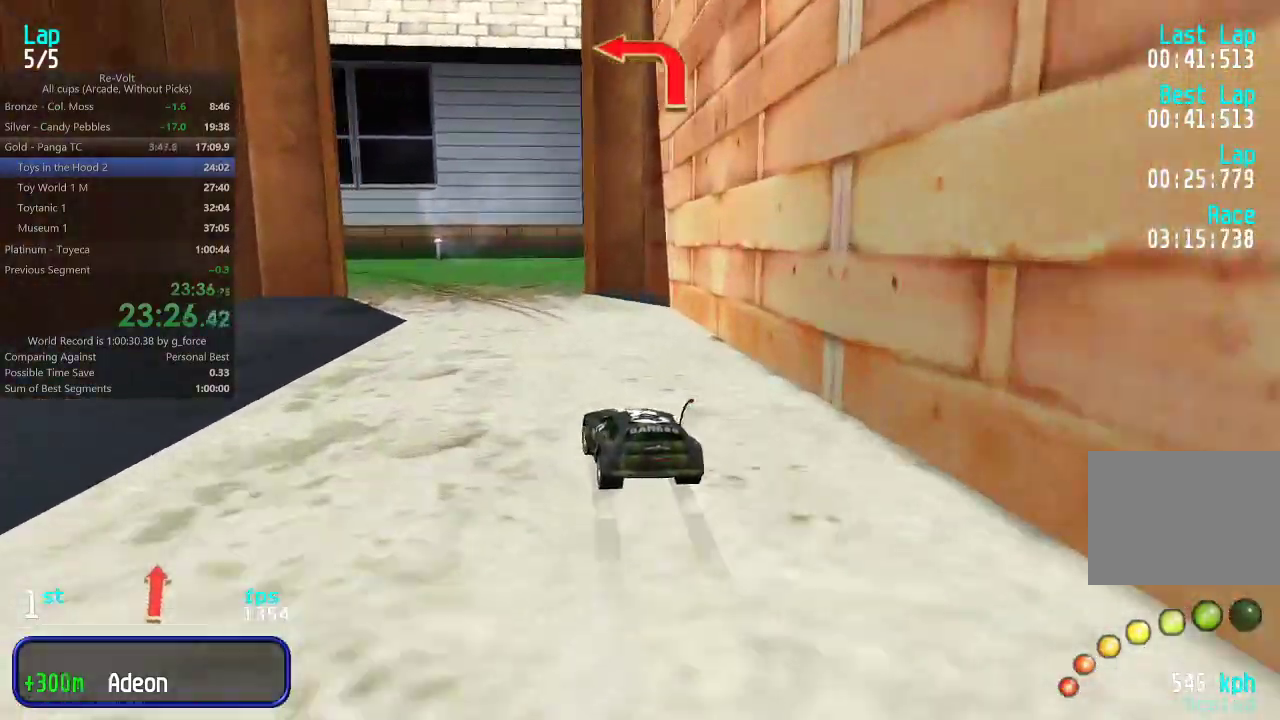
{"keys": ["left", "up"], "events": [[100, "left", "down"], [433, "left", "up"], [500, "left", "down"]]}
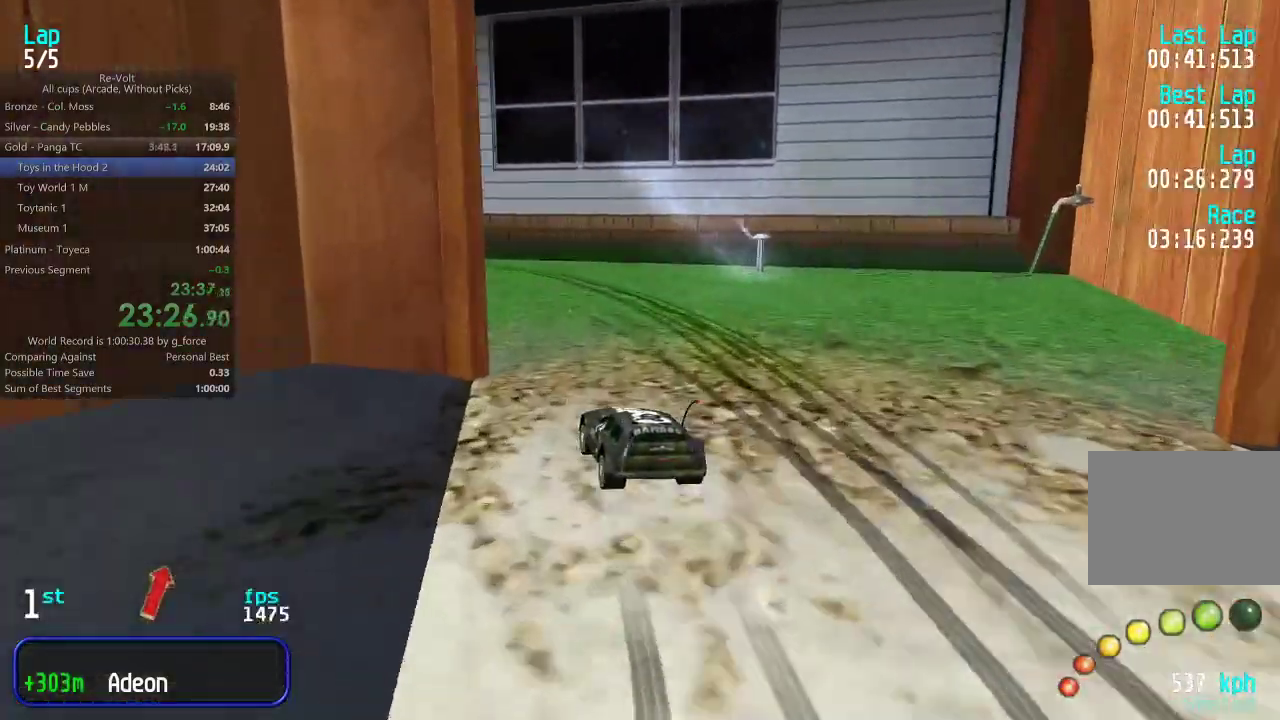
{"keys": ["up"], "events": [[100, "left", "up"], [167, "left", "down"], [267, "left", "up"], [350, "left", "down"], [450, "left", "up"]]}
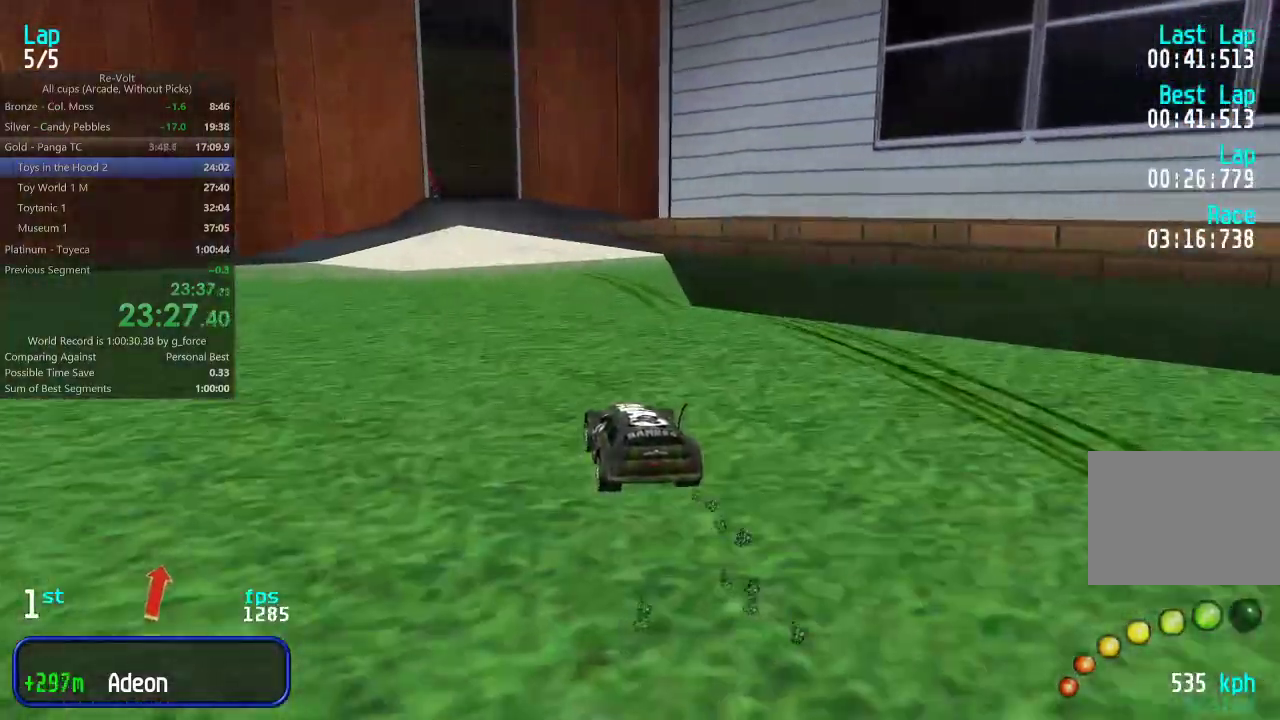
{"keys": ["up"], "events": [[17, "left", "down"], [83, "left", "up"], [250, "left", "down"], [283, "left", "up"]]}
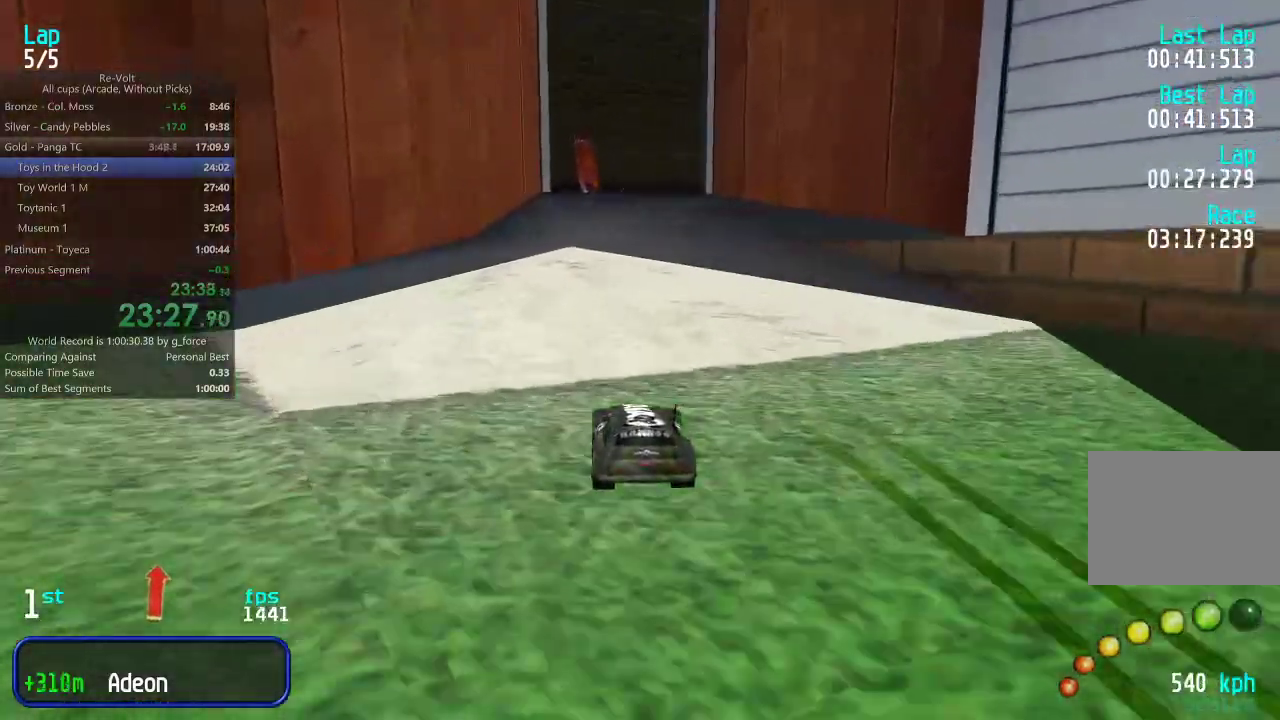
{"keys": ["right", "up"], "events": [[17, "up", "up"], [117, "down", "down"], [217, "down", "up"], [350, "right", "down"], [383, "up", "down"]]}
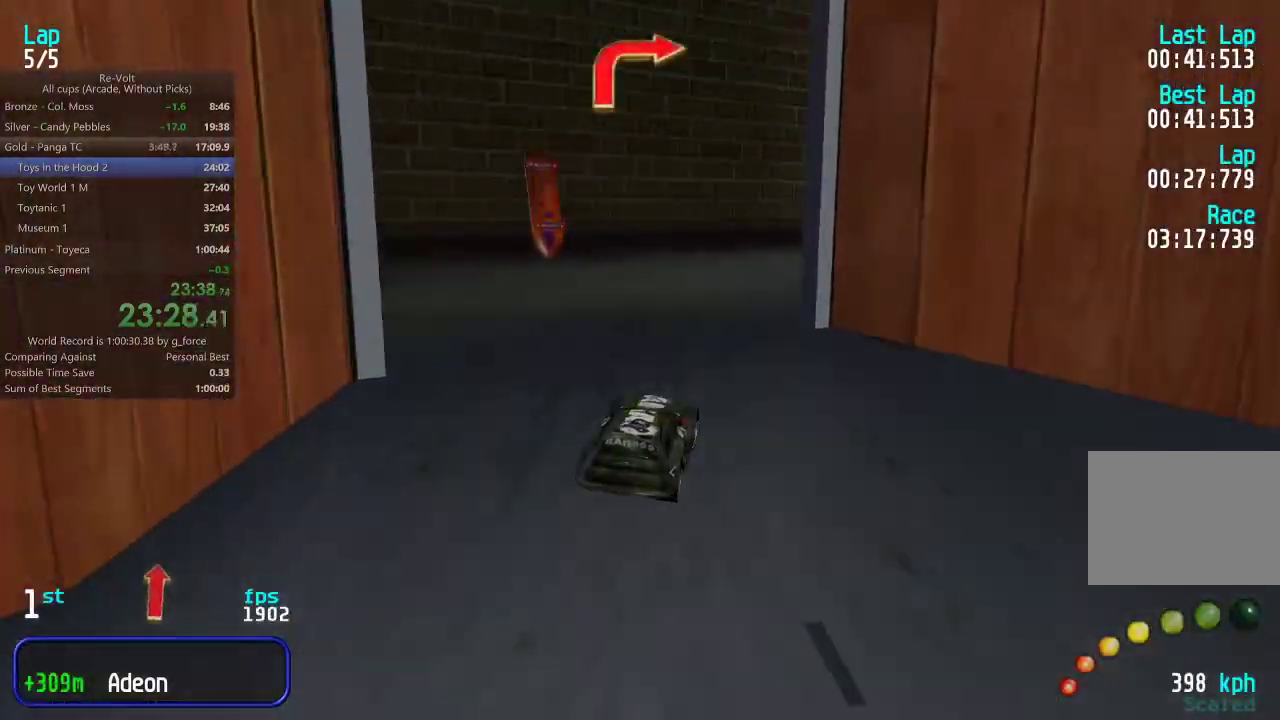
{"keys": ["right", "up"], "events": [[267, "right", "up"], [467, "right", "down"]]}